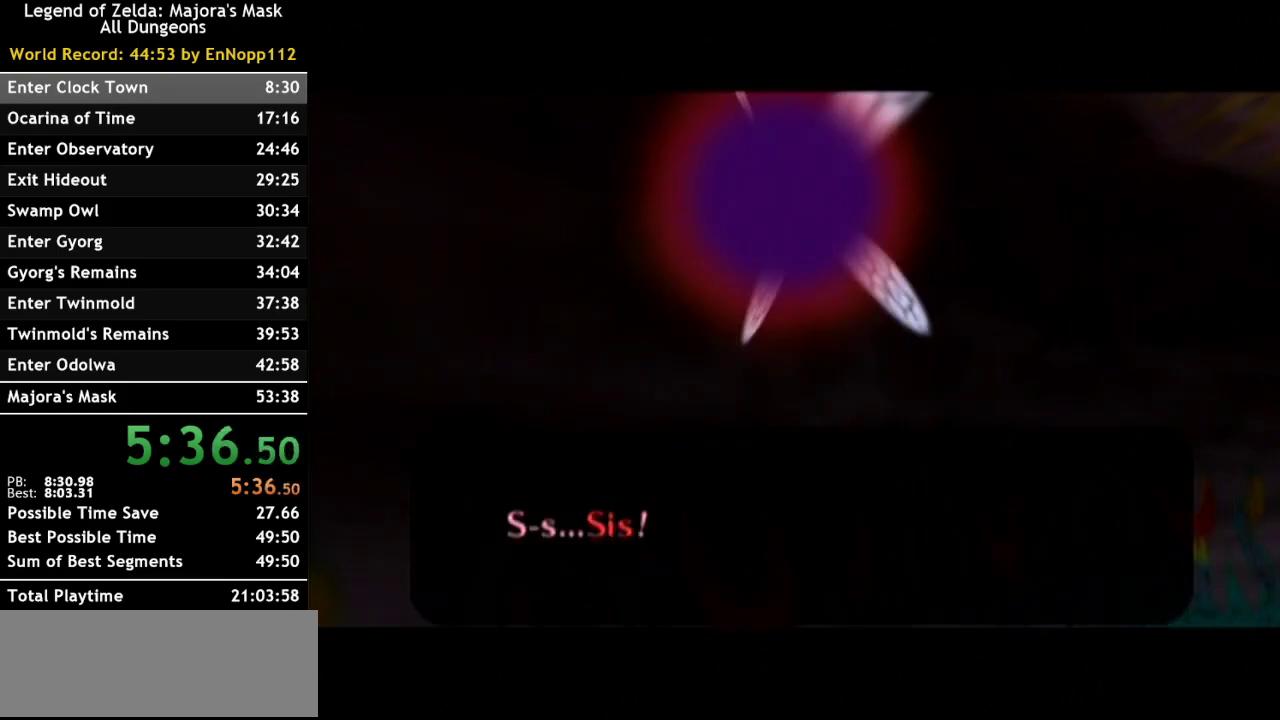
Gameplay with a controller (Nintendo layout); each line is a JSON object with the inputs held at the frame after it. "events" lists button and stick changes between this image and that frame as [ms after this image, input, new state], when the widget could be followed in between. Not read: L3 R3.
{"buttons": ["L1"], "left_stick": "center", "right_stick": "center", "events": [[350, "L1", "down"]]}
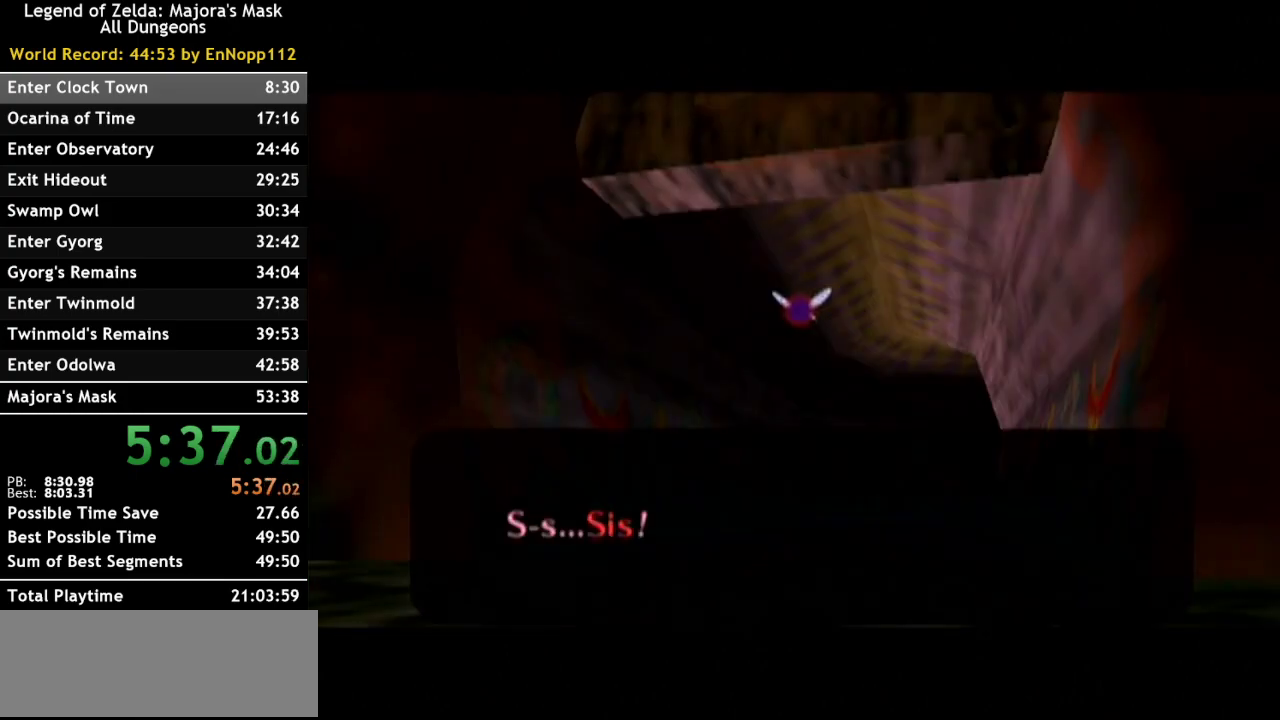
{"buttons": [], "left_stick": "center", "right_stick": "center", "events": [[17, "R1", "down"], [83, "L1", "up"], [150, "R1", "up"], [233, "L1", "down"], [267, "R1", "down"], [350, "L1", "up"], [450, "R1", "up"]]}
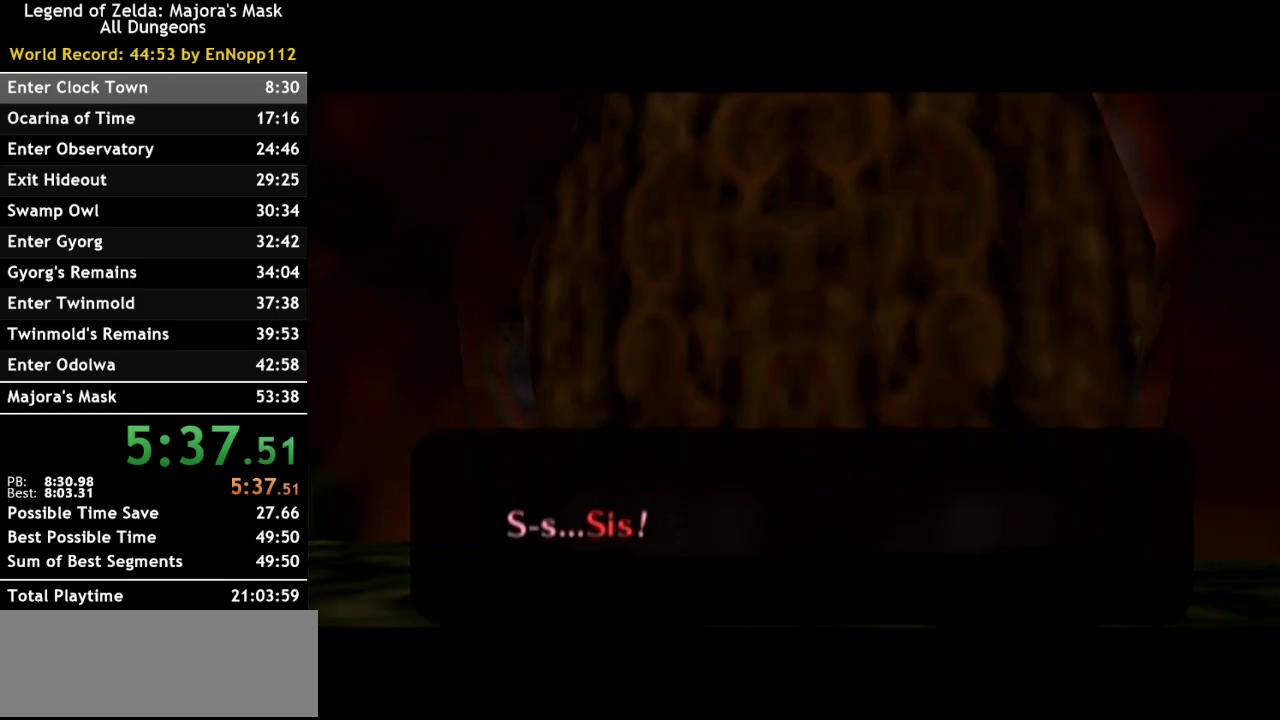
{"buttons": ["L1", "R1"], "left_stick": "center", "right_stick": "center", "events": [[17, "L1", "down"], [50, "R1", "down"], [200, "L1", "up"], [200, "R1", "up"], [417, "L1", "down"], [483, "R1", "down"]]}
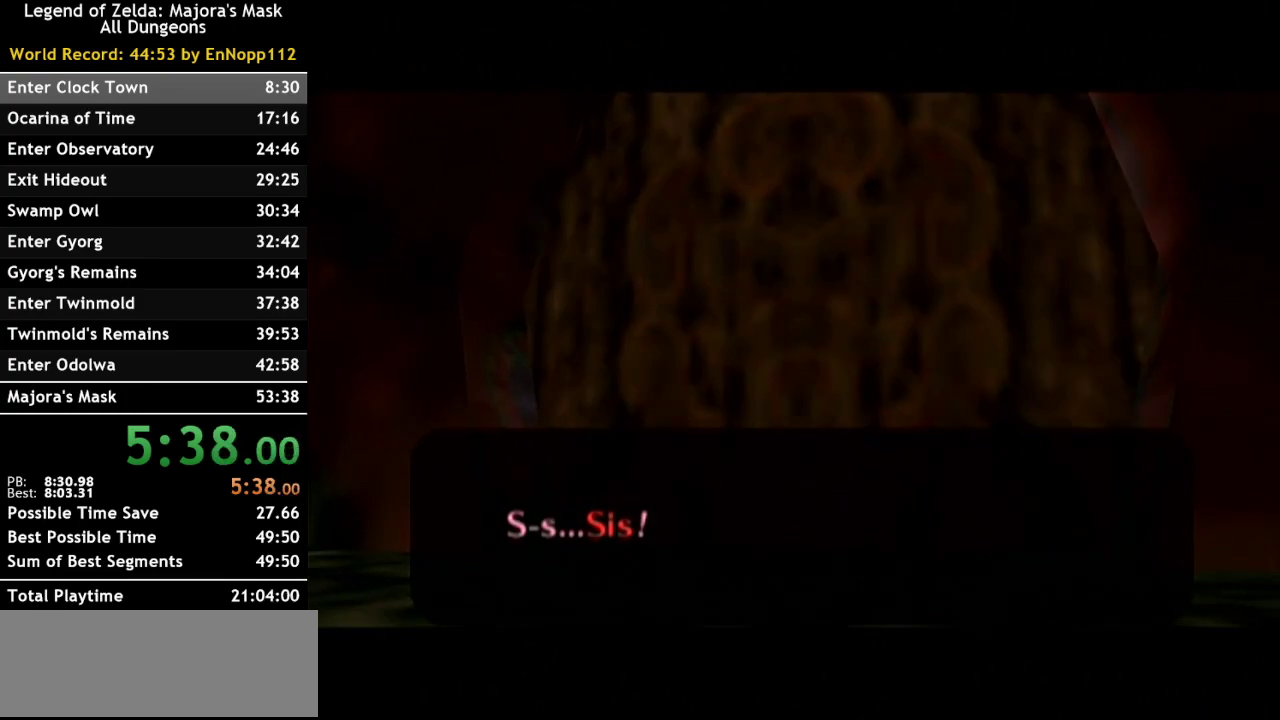
{"buttons": ["L1", "R1"], "left_stick": "center", "right_stick": "center", "events": [[117, "R1", "up"], [233, "R1", "down"], [333, "L1", "up"], [333, "R1", "up"], [417, "L1", "down"], [417, "R1", "down"]]}
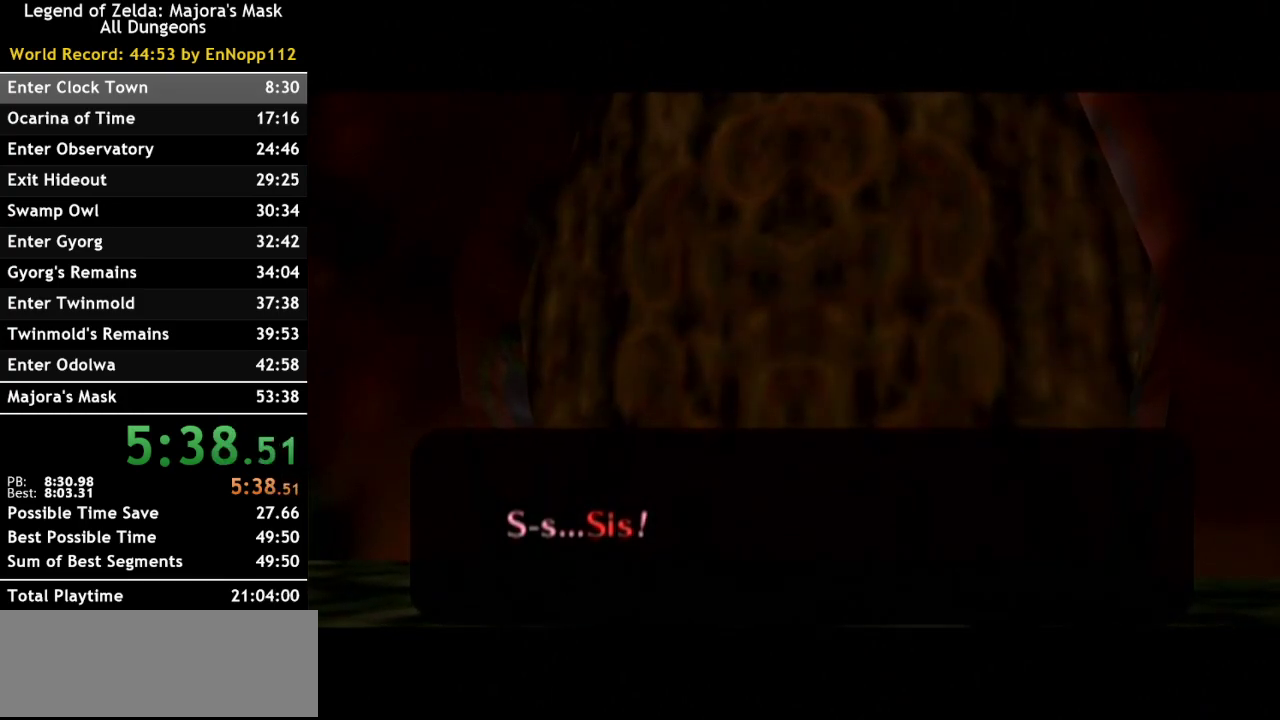
{"buttons": [], "left_stick": "center", "right_stick": "center", "events": [[133, "R1", "up"], [200, "L1", "up"], [300, "R1", "down"], [317, "L1", "down"], [450, "R1", "up"], [483, "L1", "up"]]}
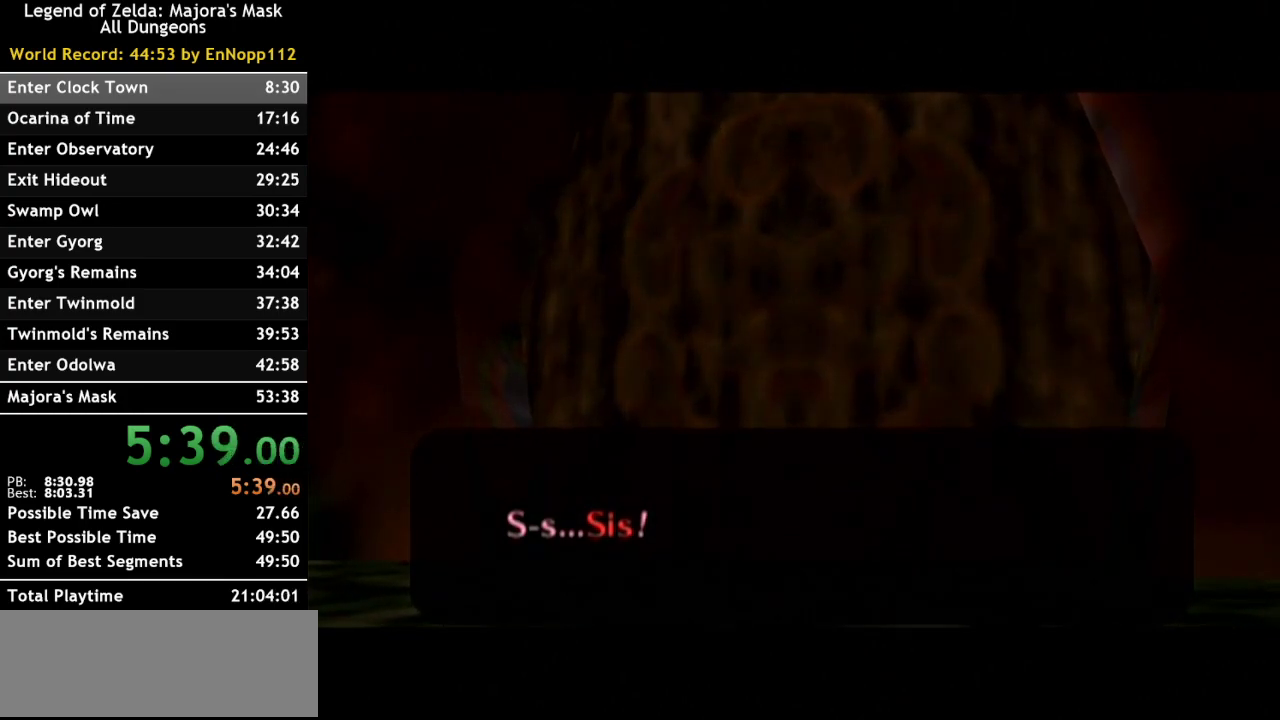
{"buttons": ["L1", "R1"], "left_stick": "center", "right_stick": "center", "events": [[133, "L1", "down"], [183, "R1", "down"], [300, "L1", "up"], [300, "R1", "up"], [383, "L1", "down"], [383, "R1", "down"]]}
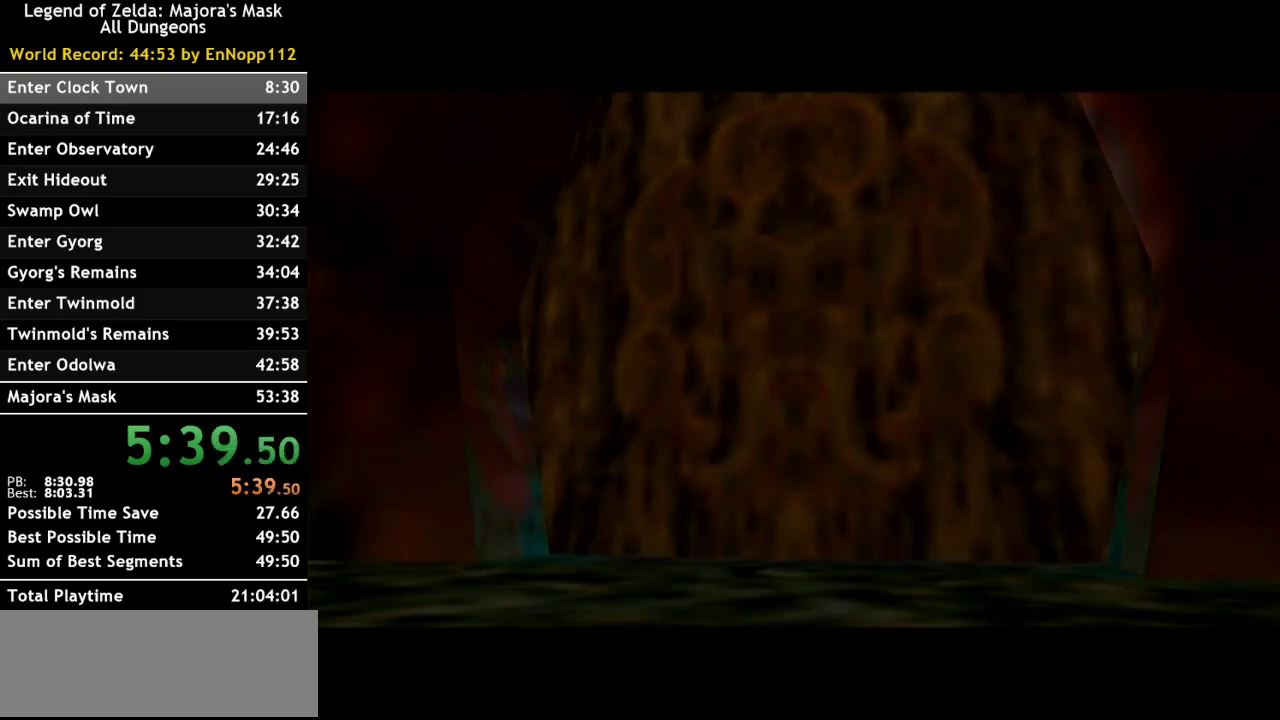
{"buttons": ["L1", "R1"], "left_stick": "center", "right_stick": "center", "events": [[50, "L1", "up"], [50, "R1", "up"], [133, "R1", "down"], [167, "L1", "down"], [267, "R1", "up"], [383, "R1", "down"]]}
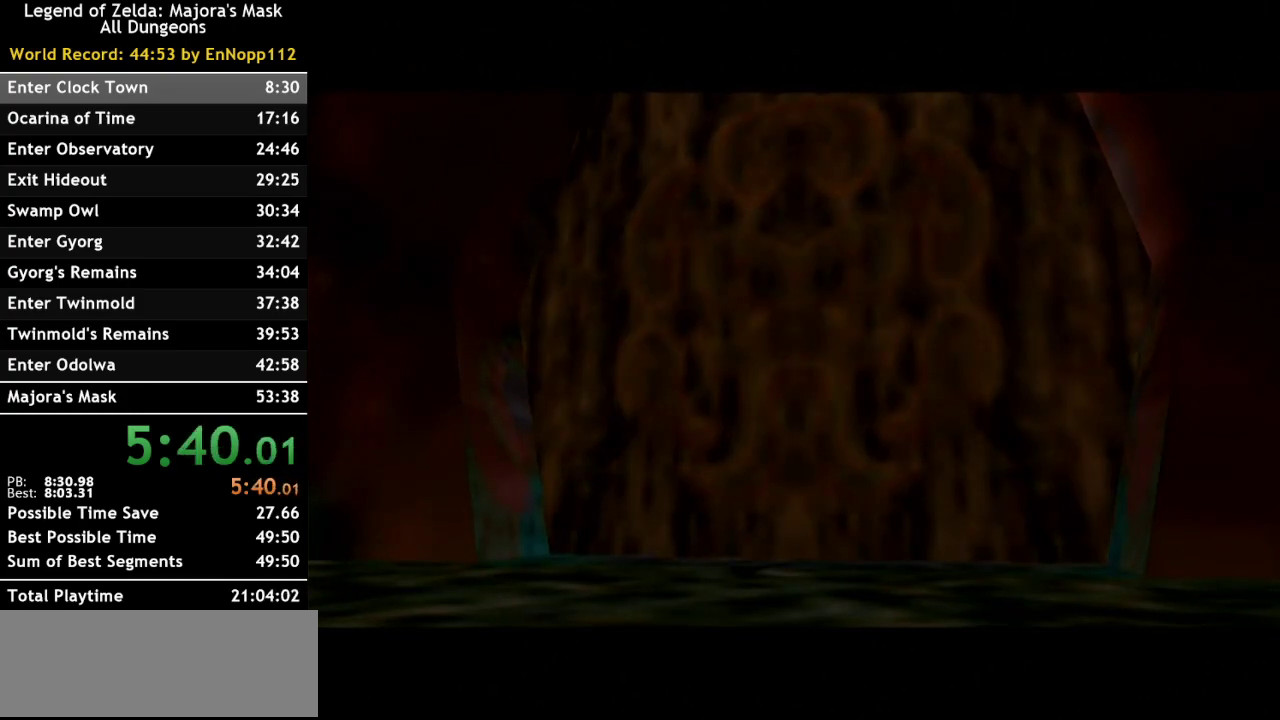
{"buttons": [], "left_stick": "center", "right_stick": "center", "events": [[17, "L1", "up"], [17, "R1", "up"]]}
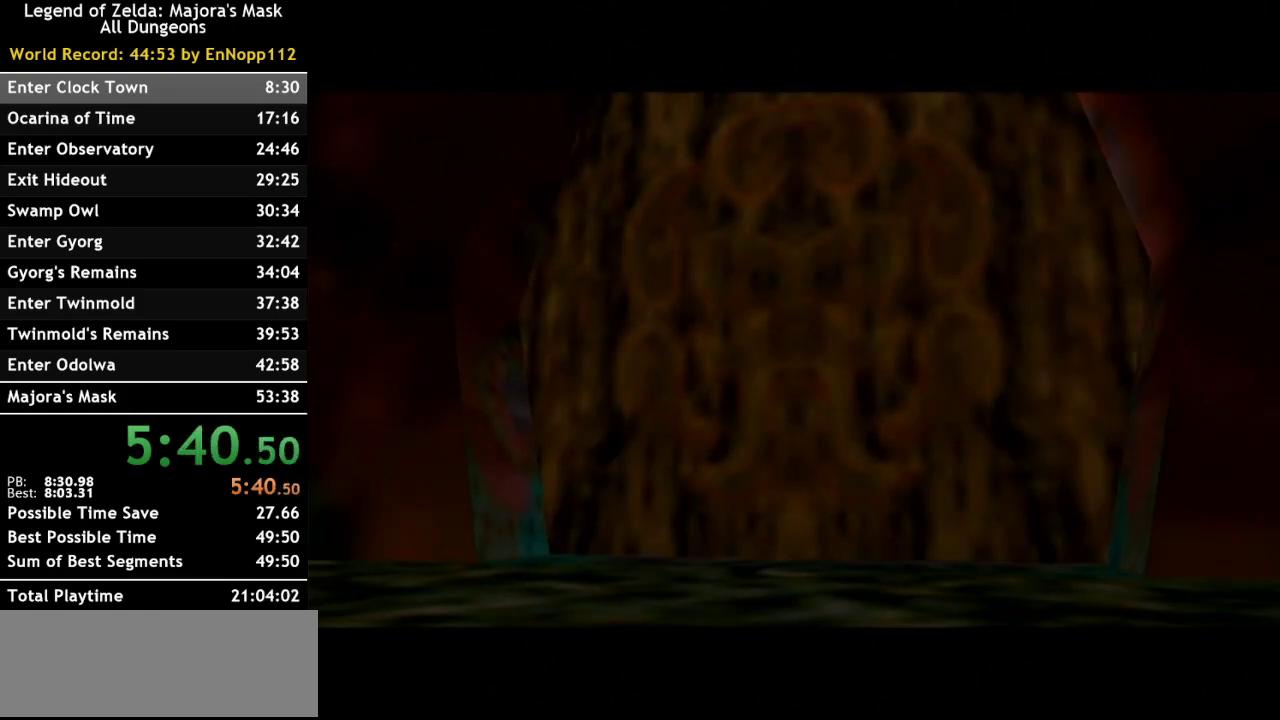
{"buttons": [], "left_stick": "center", "right_stick": "center", "events": []}
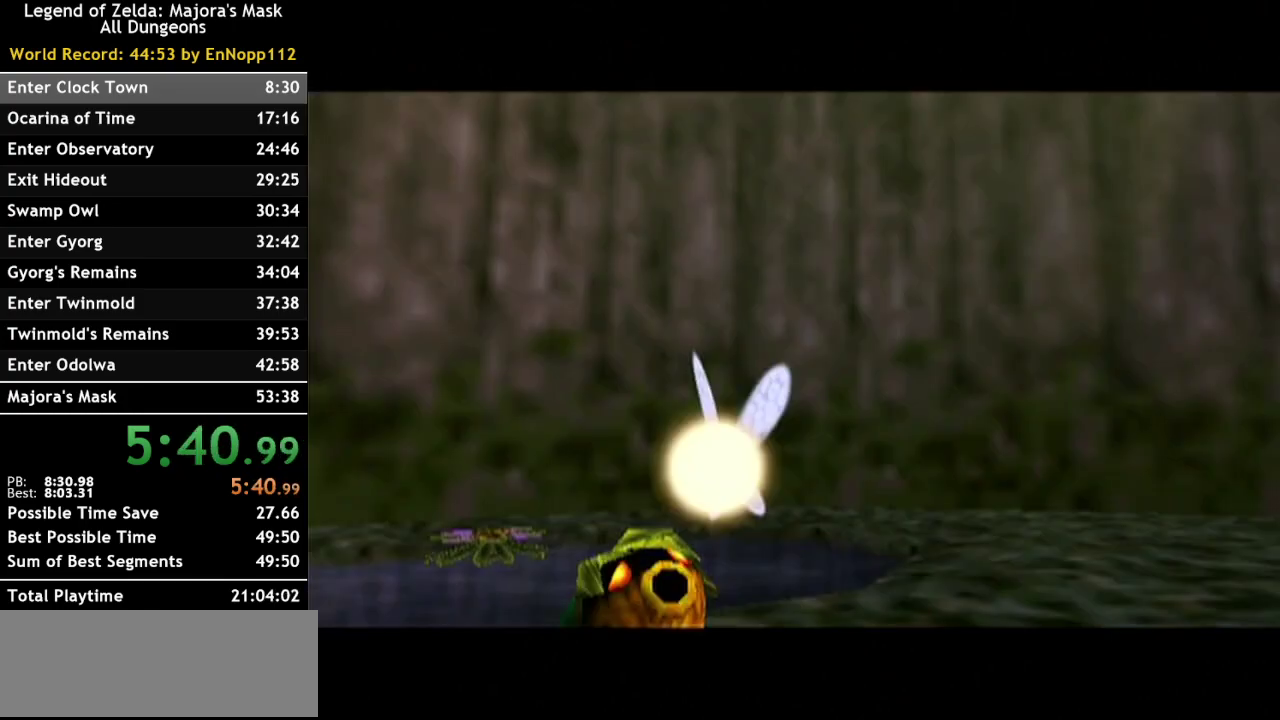
{"buttons": [], "left_stick": "center", "right_stick": "center", "events": []}
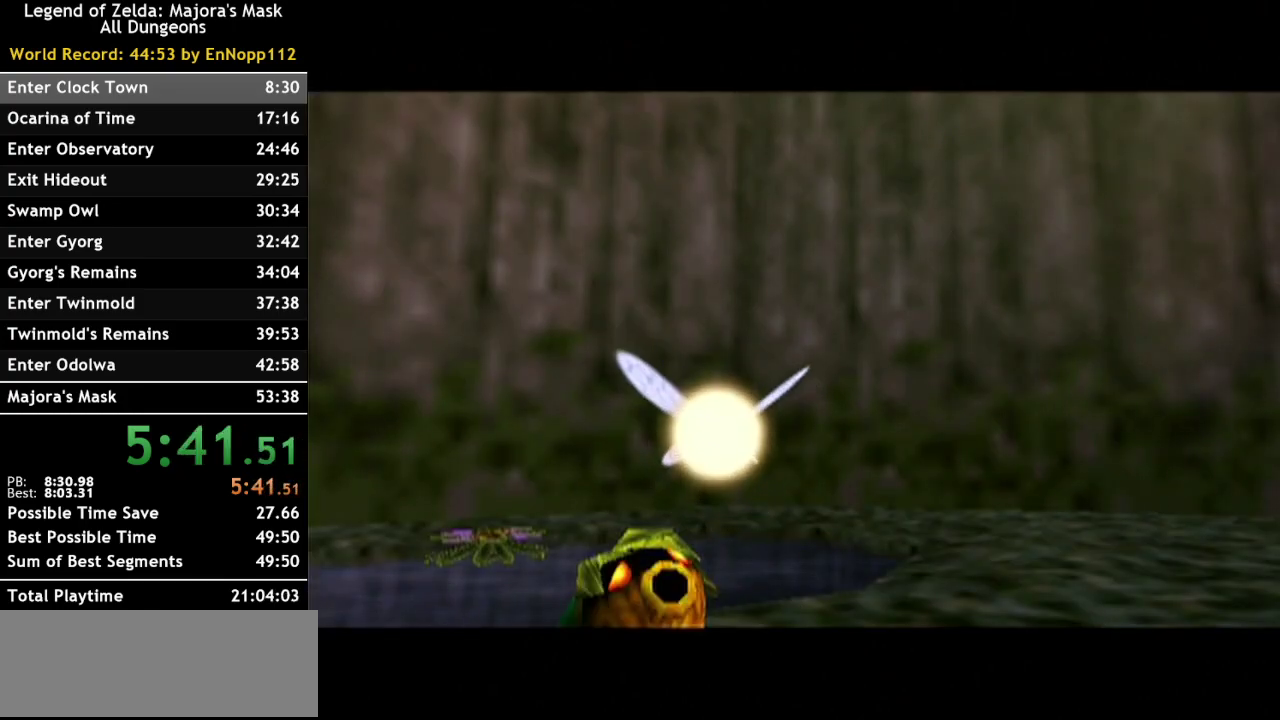
{"buttons": [], "left_stick": "center", "right_stick": "center", "events": []}
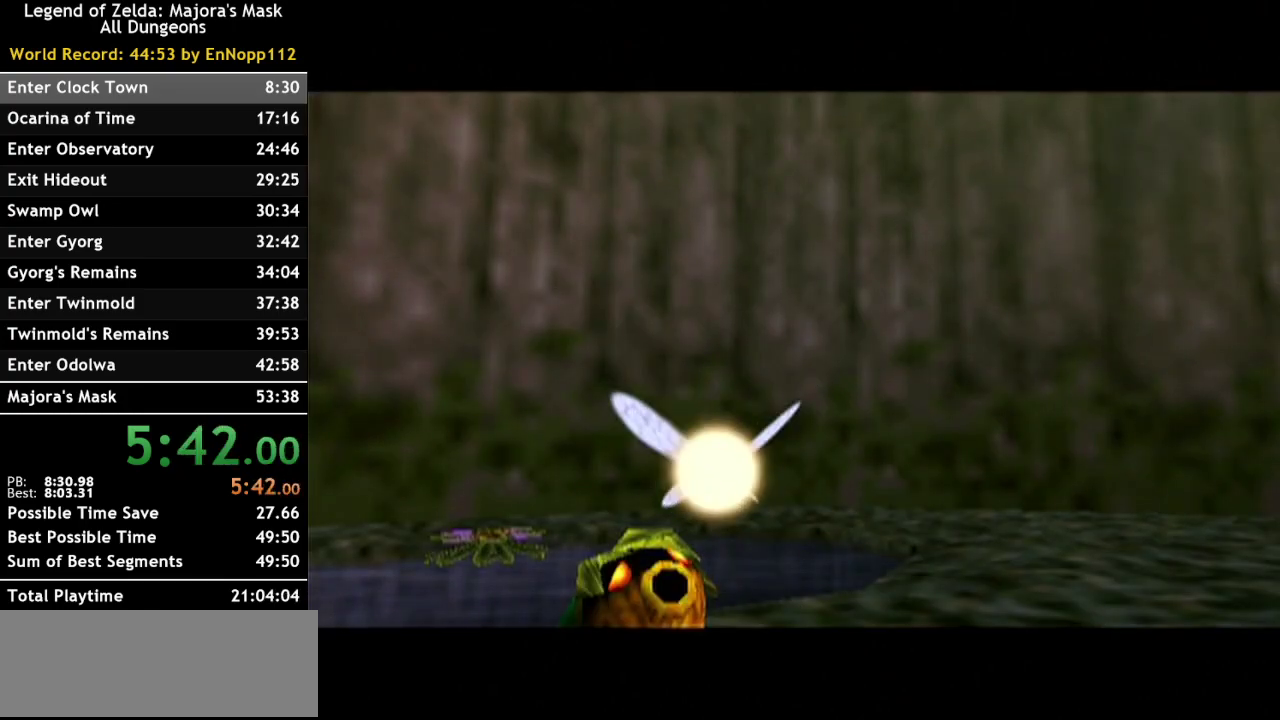
{"buttons": [], "left_stick": "center", "right_stick": "center", "events": []}
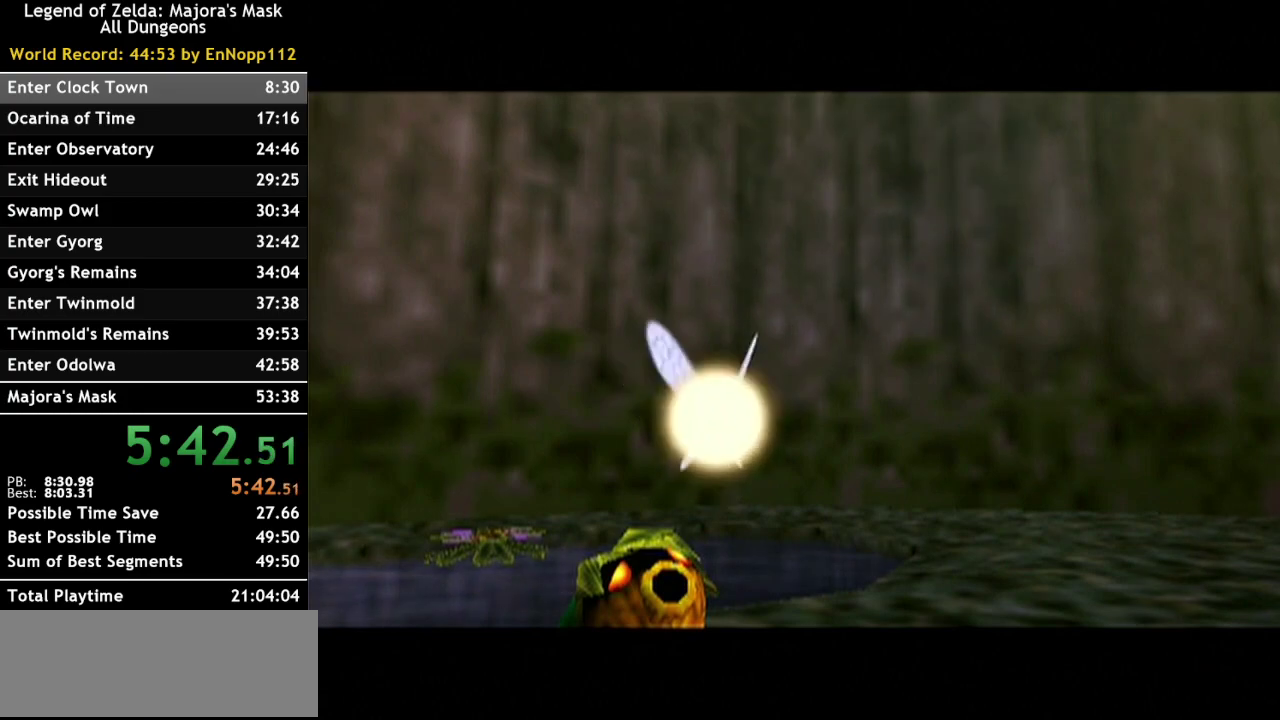
{"buttons": [], "left_stick": "center", "right_stick": "center", "events": []}
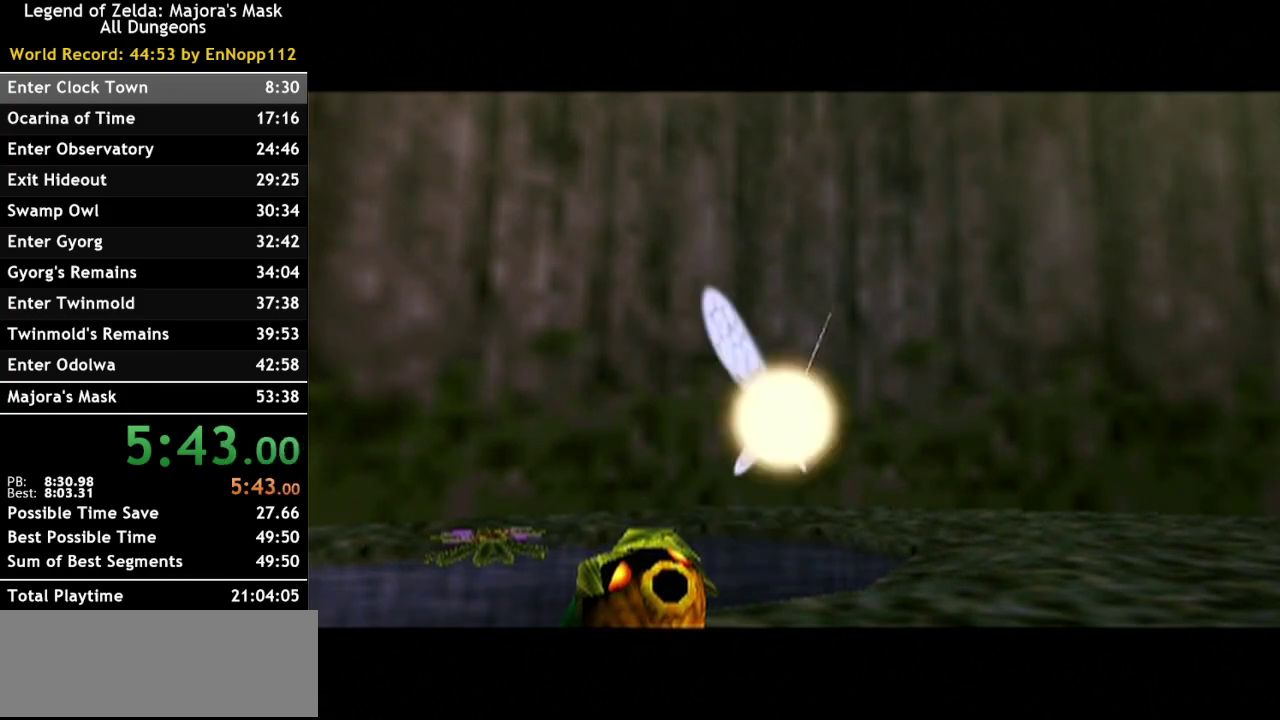
{"buttons": [], "left_stick": "center", "right_stick": "center", "events": []}
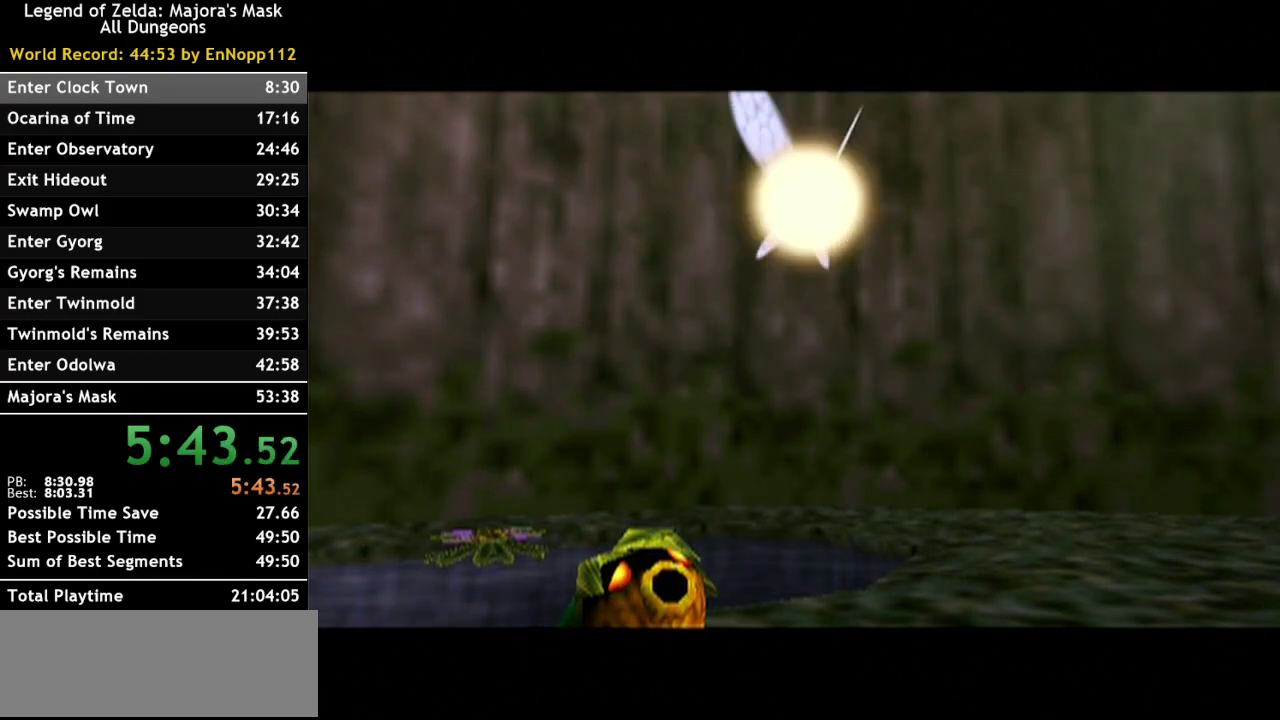
{"buttons": [], "left_stick": "center", "right_stick": "center", "events": []}
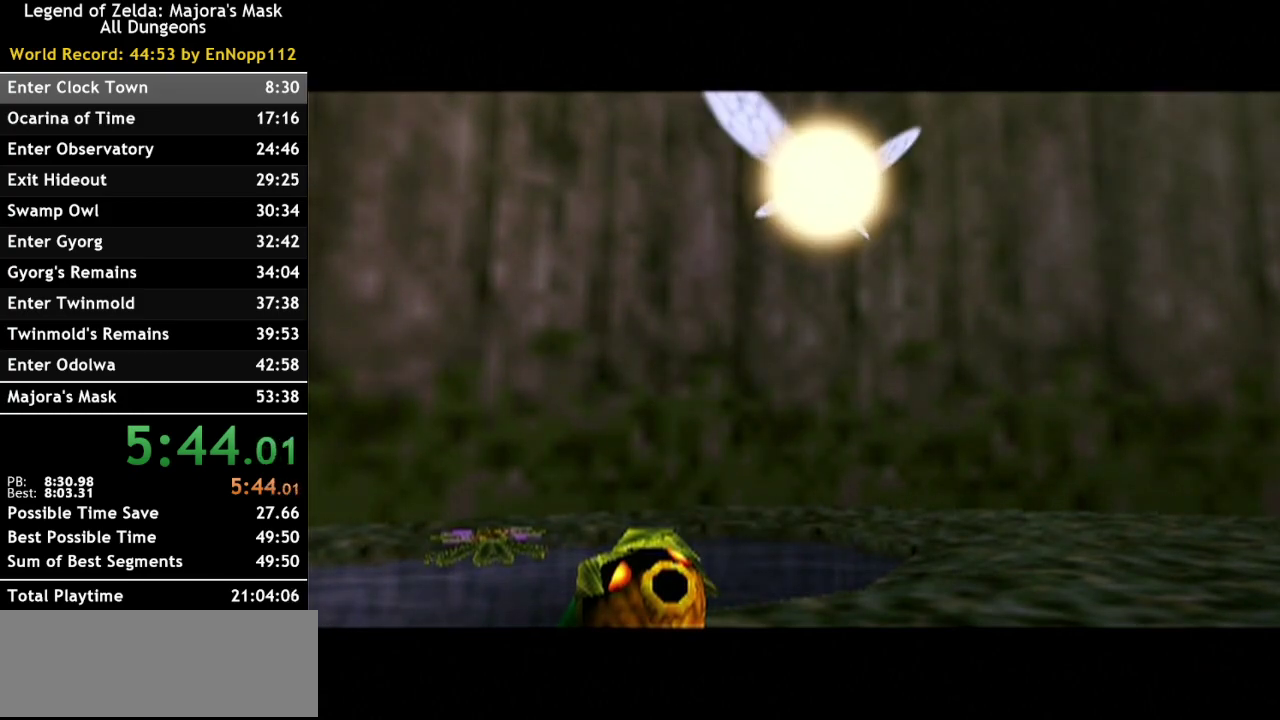
{"buttons": [], "left_stick": "center", "right_stick": "center", "events": []}
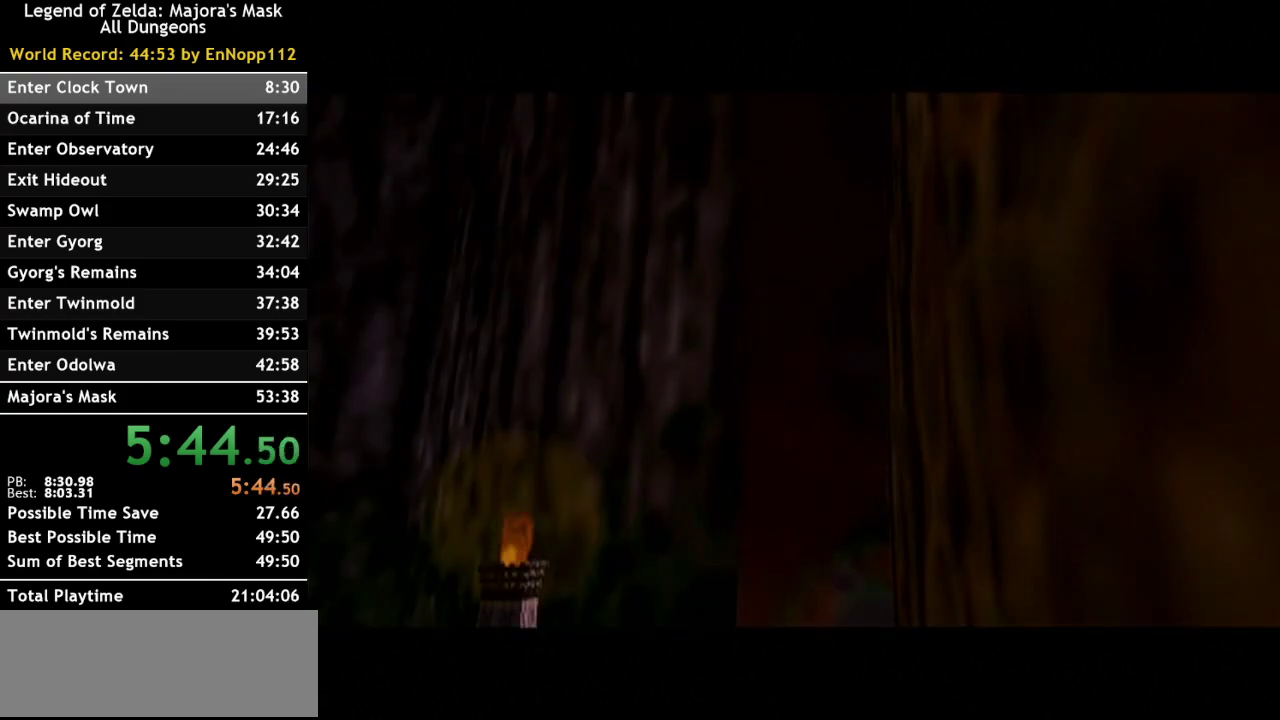
{"buttons": [], "left_stick": "center", "right_stick": "center", "events": []}
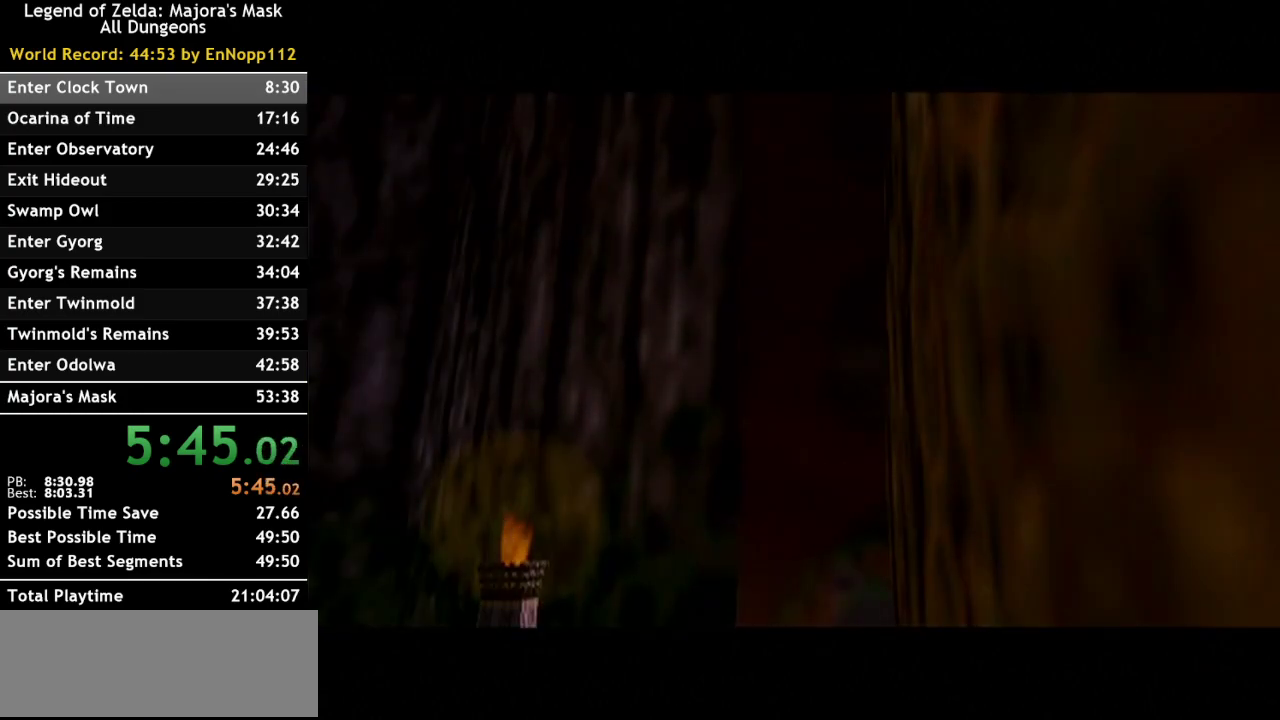
{"buttons": [], "left_stick": "center", "right_stick": "center", "events": []}
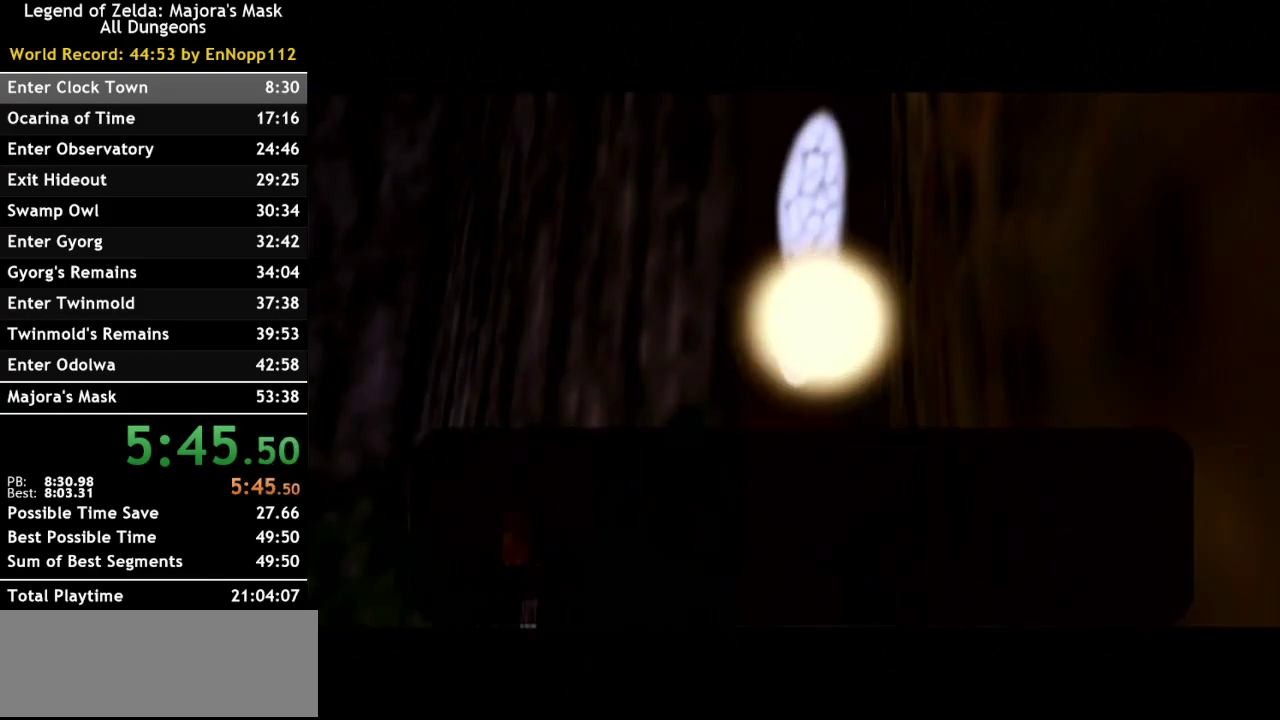
{"buttons": ["A"], "left_stick": "center", "right_stick": "center", "events": [[333, "B", "down"], [433, "B", "up"], [483, "A", "down"]]}
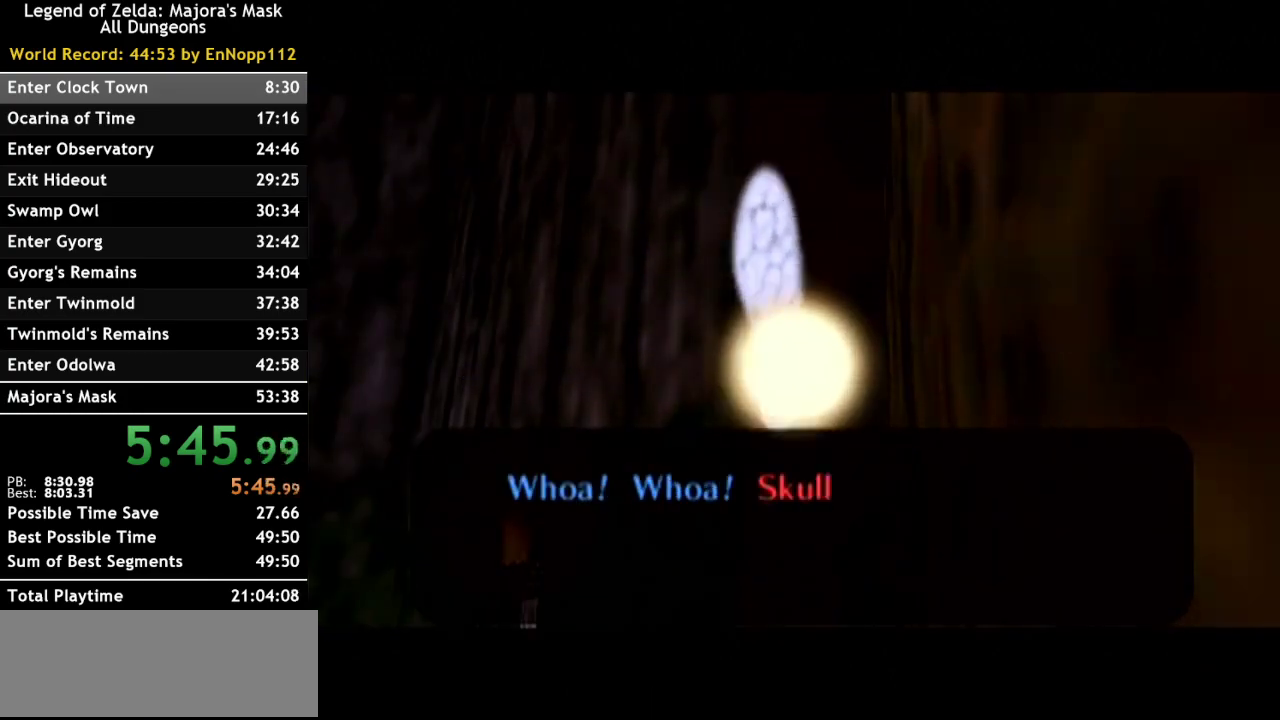
{"buttons": ["B"], "left_stick": "center", "right_stick": "center", "events": [[83, "A", "up"], [83, "B", "down"], [133, "B", "up"], [167, "A", "down"], [233, "A", "up"], [267, "B", "down"], [333, "B", "up"], [367, "A", "down"], [417, "A", "up"], [450, "B", "down"]]}
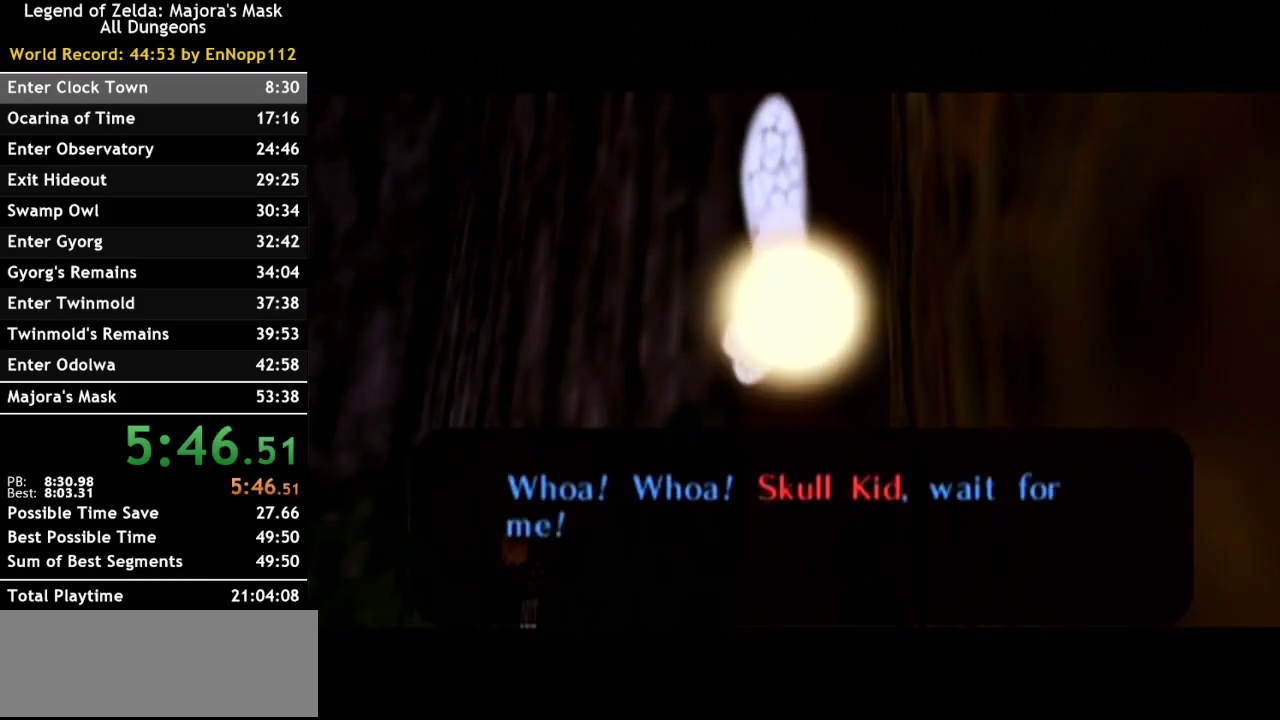
{"buttons": ["A"], "left_stick": "center", "right_stick": "center", "events": [[17, "B", "up"], [50, "A", "down"], [133, "A", "up"], [133, "B", "down"], [200, "B", "up"], [233, "A", "down"], [333, "A", "up"], [333, "B", "down"], [417, "A", "down"], [417, "B", "up"]]}
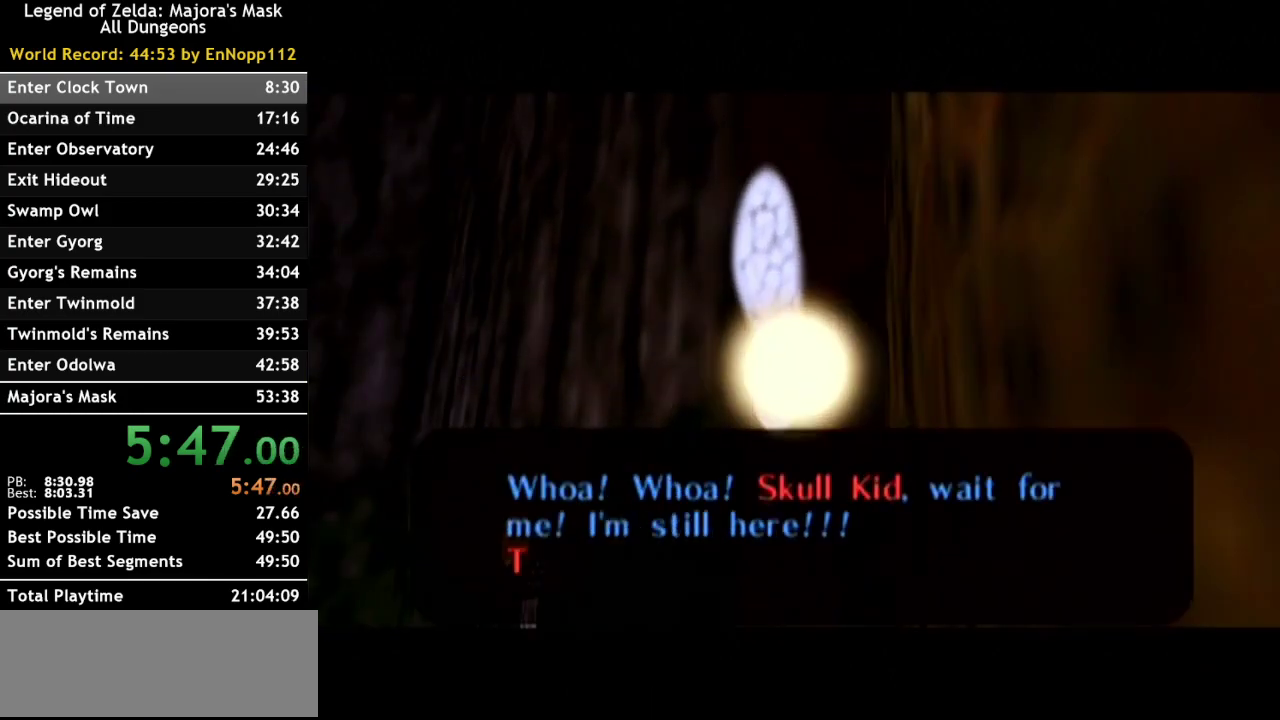
{"buttons": [], "left_stick": "center", "right_stick": "center", "events": [[17, "A", "up"], [17, "B", "down"], [117, "A", "down"], [117, "B", "up"], [200, "A", "up"], [200, "B", "down"], [300, "B", "up"], [333, "A", "down"], [383, "A", "up"], [417, "B", "down"], [483, "B", "up"]]}